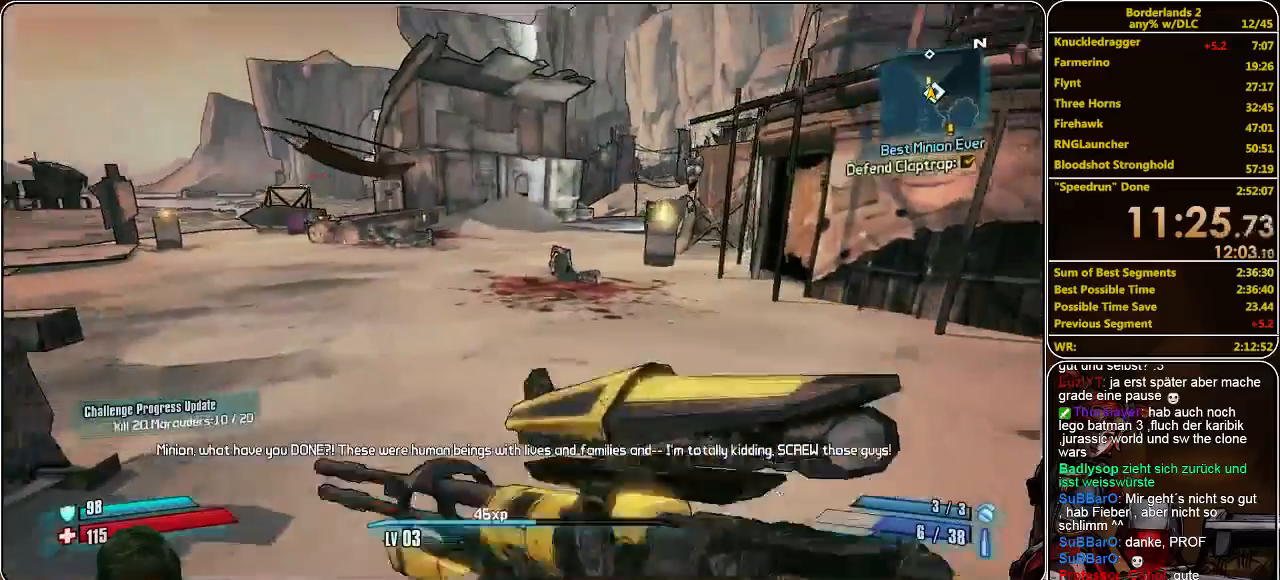
Gameplay with keyboard and mouse; each line is a JSON object with the keys and mouse buttons held at the frame after it. "events" lists presses ("down") and releases ("up") of "a", "alt", "c", "ctrl", "d", "e", "f", "q", "r", "s", "shift", "space", "tab", "v", "w", "x", "z", "mouse_left", "mouse_middle", "mouse_right", "mouse_wheel_up" and "mouse_wheel_down" between this image and that frame as [ms after this image, input, new state], when the widget could be followed in between. "mouse_left", "mouse_middle", "mouse_right", "mouse_wheel_up", "mouse_wheel_down" = the "left", "middle", "right", "wheel_up", "wheel_down" buttons of the "mouse" list. No other keys are recorded. Mouse movement is not recorded.
{"keys": ["w"], "mouse": [], "events": [[167, "shift", "up"]]}
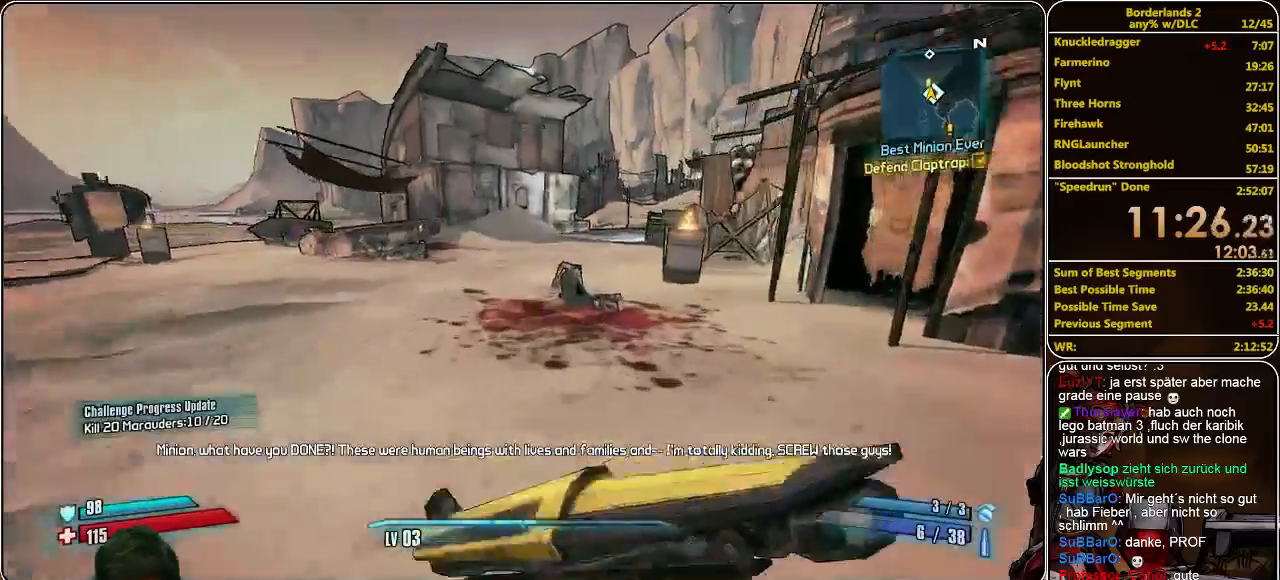
{"keys": ["w"], "mouse": [], "events": []}
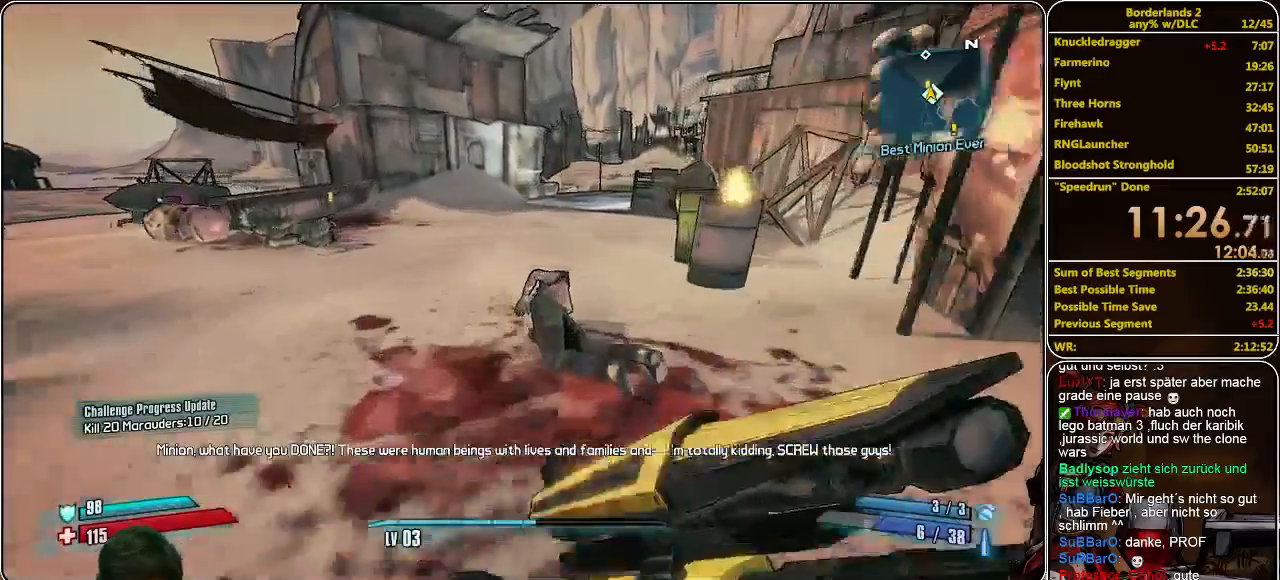
{"keys": ["w"], "mouse": [], "events": []}
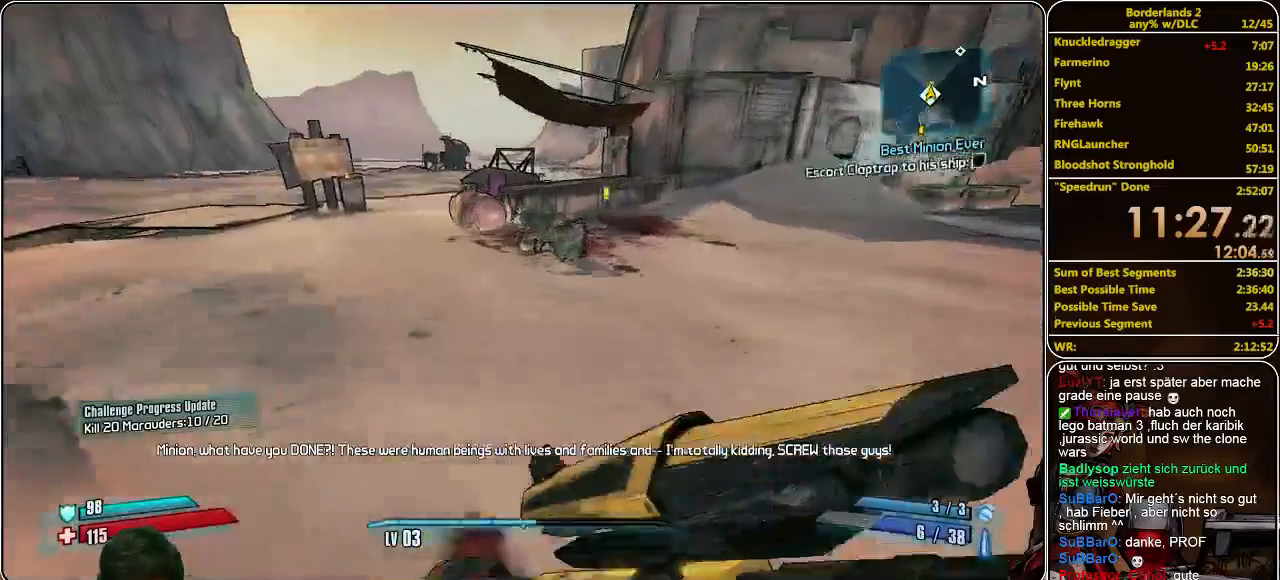
{"keys": ["w"], "mouse": [], "events": []}
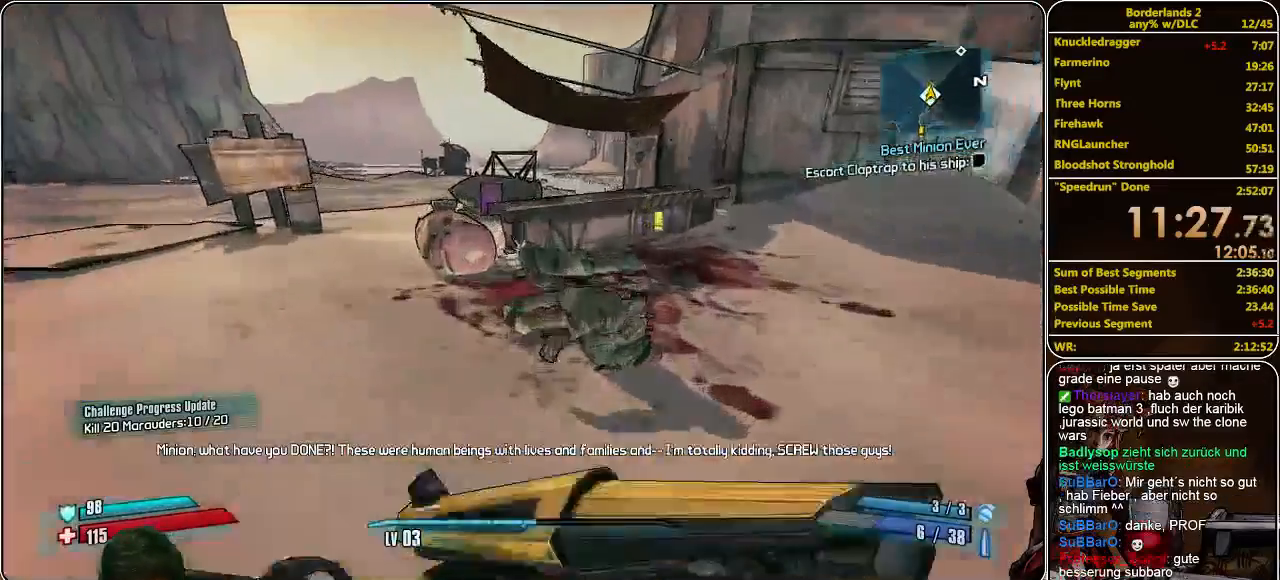
{"keys": ["w"], "mouse": [], "events": []}
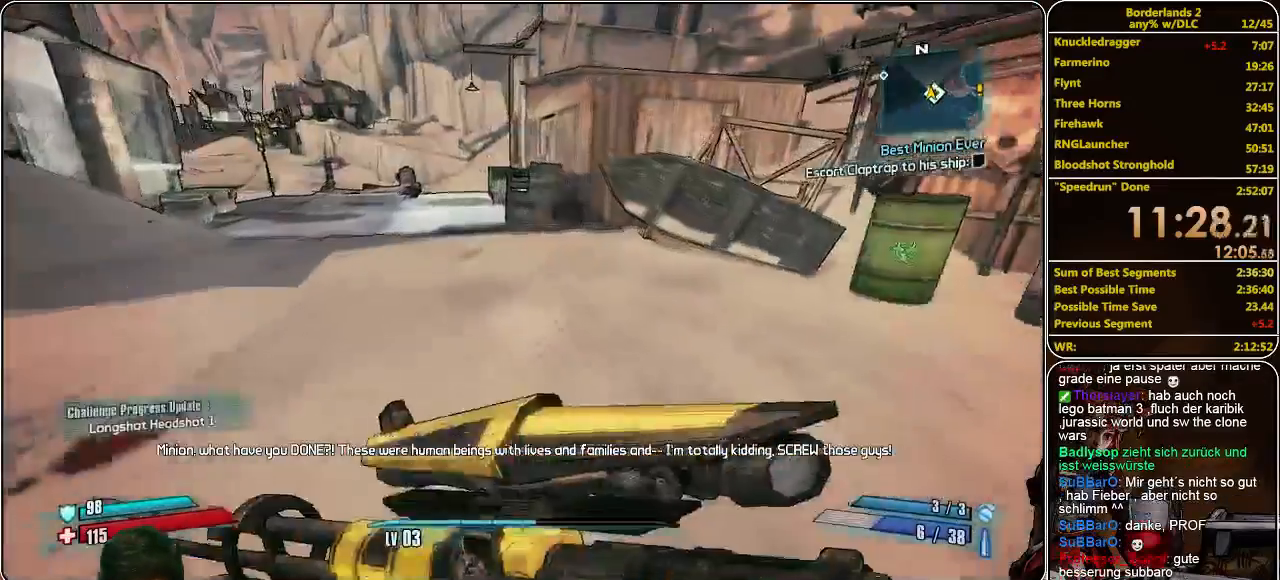
{"keys": ["w"], "mouse": [], "events": []}
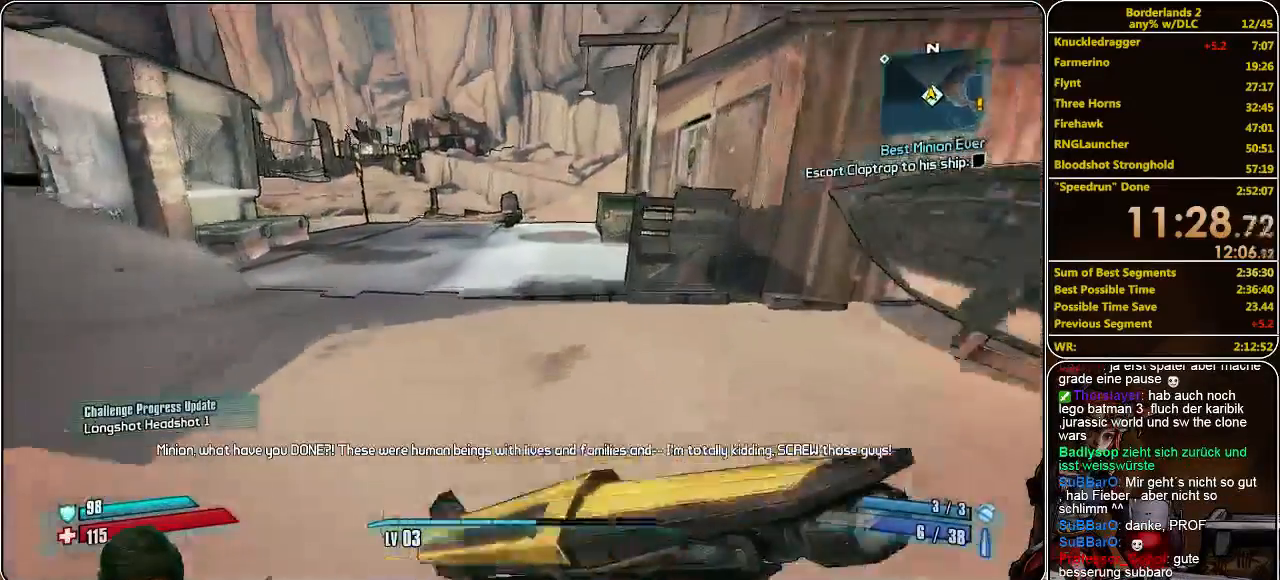
{"keys": ["w"], "mouse": [], "events": []}
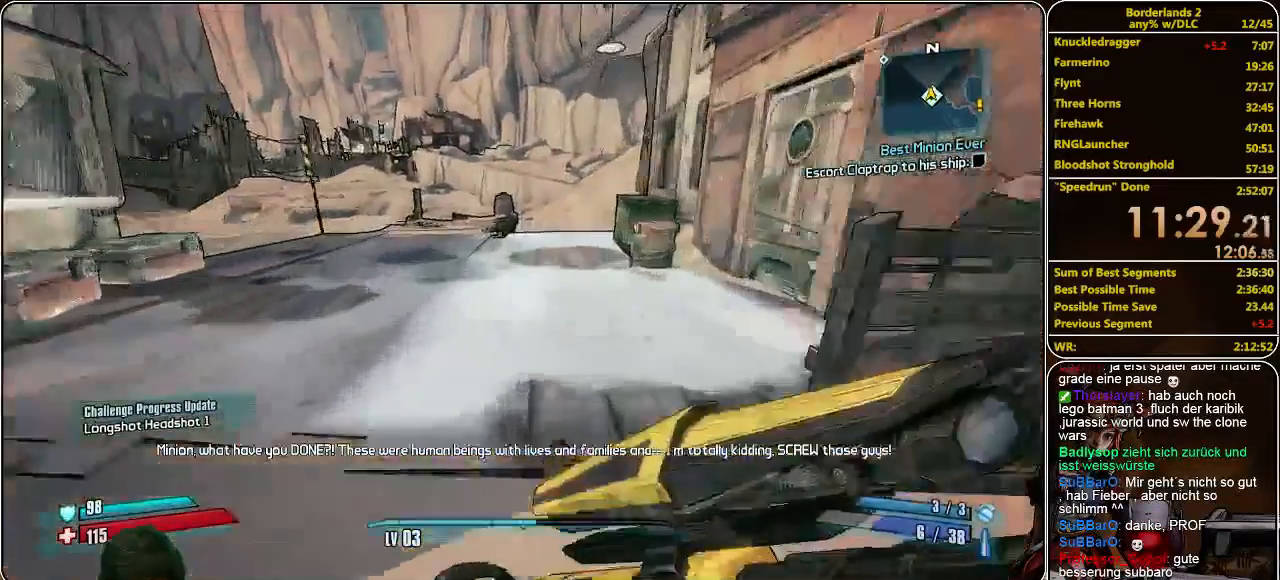
{"keys": ["a", "w"], "mouse": [], "events": [[400, "a", "down"]]}
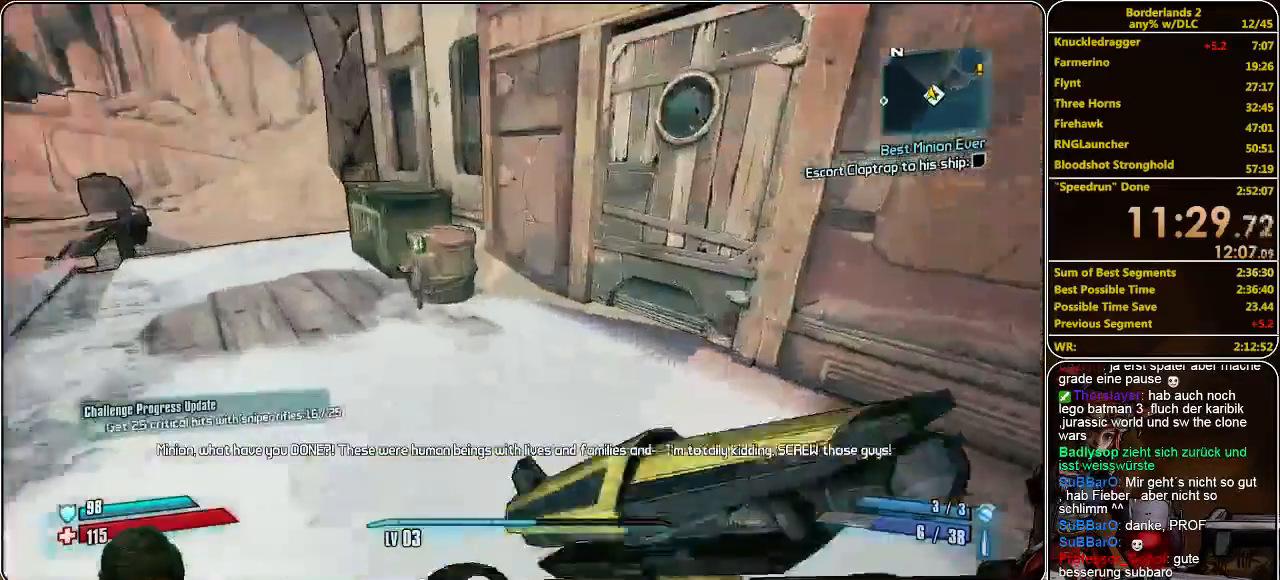
{"keys": ["a", "e", "w"], "mouse": [], "events": [[333, "e", "down"], [400, "e", "up"], [500, "e", "down"]]}
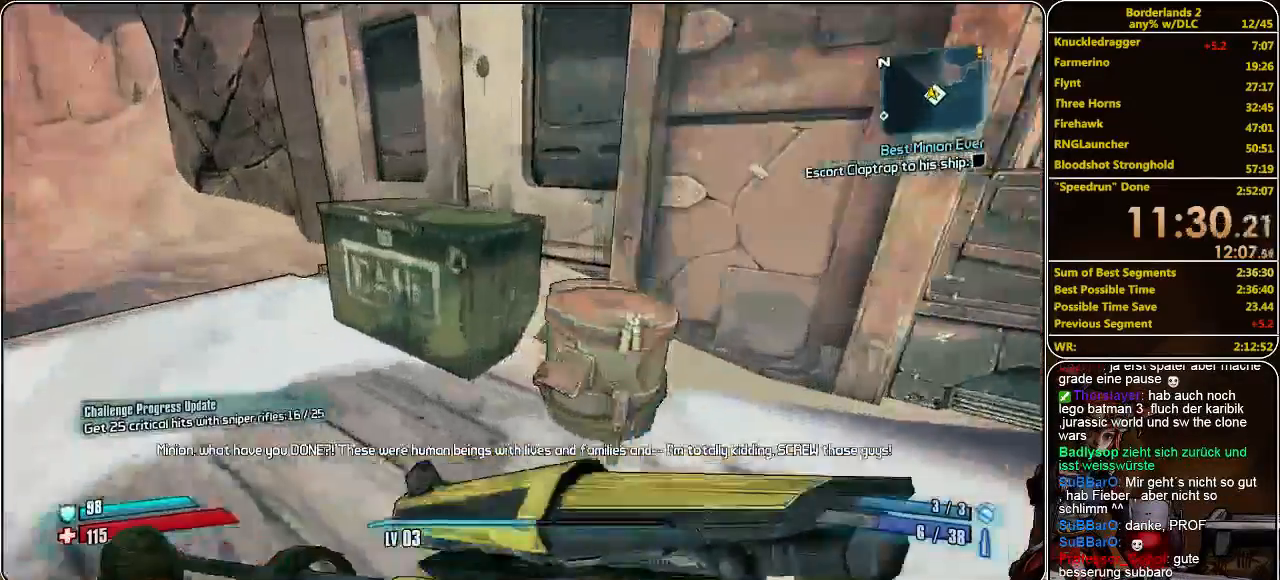
{"keys": ["e"], "mouse": [], "events": [[100, "e", "up"], [167, "a", "up"], [167, "w", "up"], [200, "e", "down"], [267, "e", "up"], [333, "e", "down"], [433, "e", "up"], [500, "e", "down"]]}
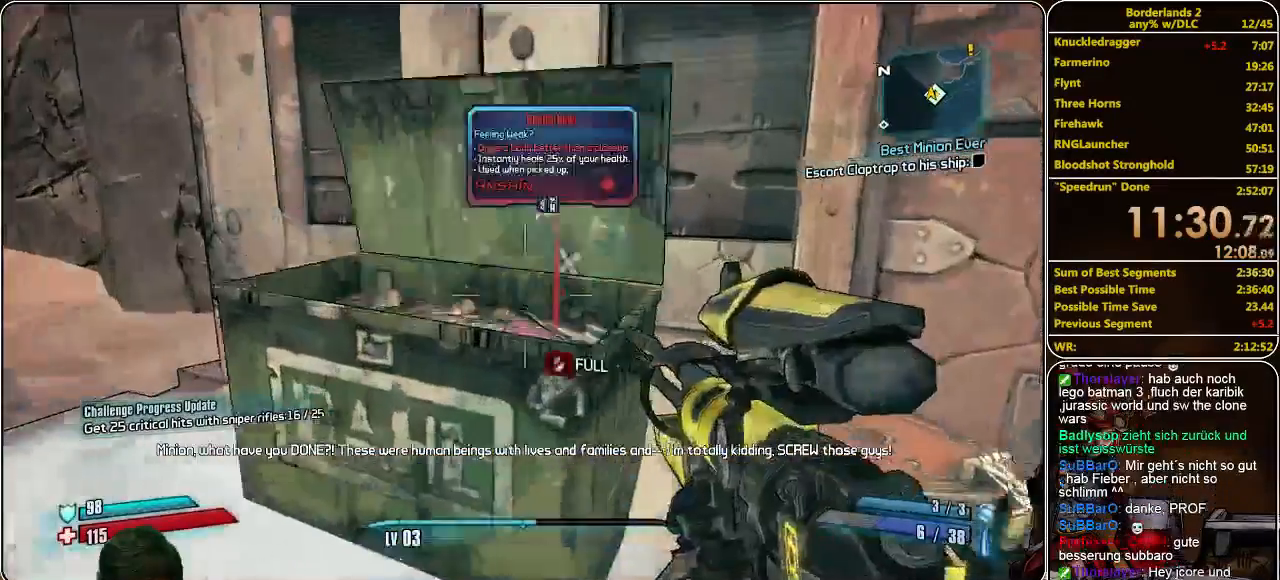
{"keys": ["e"], "mouse": [], "events": [[67, "e", "up"], [167, "e", "down"], [233, "e", "up"], [333, "e", "down"], [400, "e", "up"], [500, "e", "down"]]}
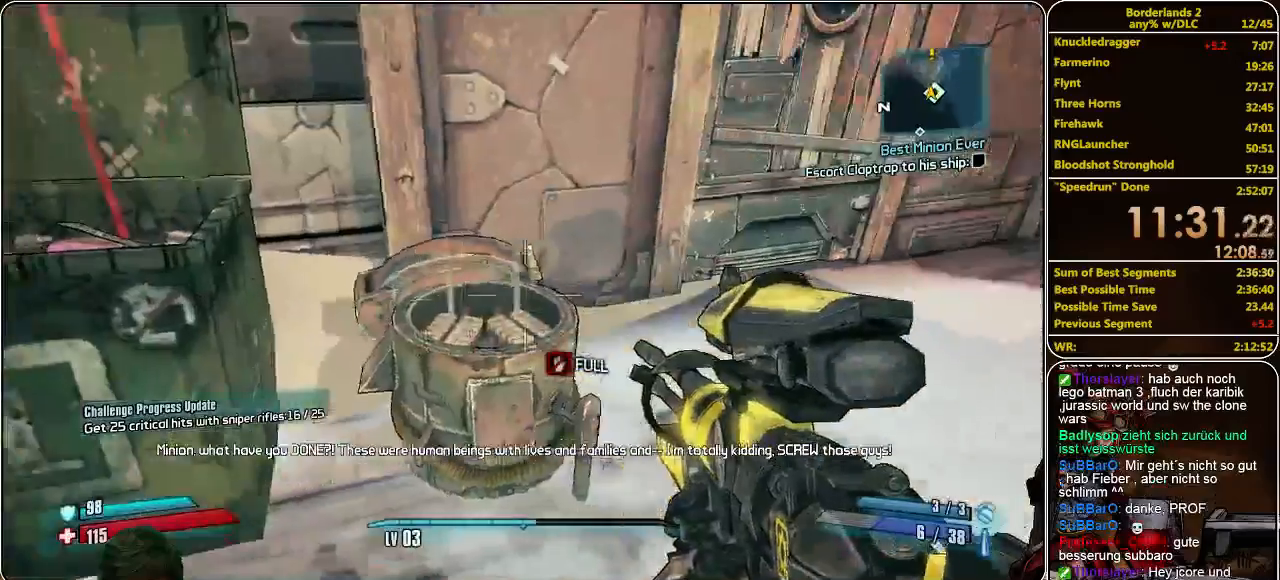
{"keys": ["e"], "mouse": [], "events": [[100, "e", "up"], [167, "e", "down"], [233, "e", "up"], [300, "e", "down"], [367, "e", "up"], [467, "e", "down"]]}
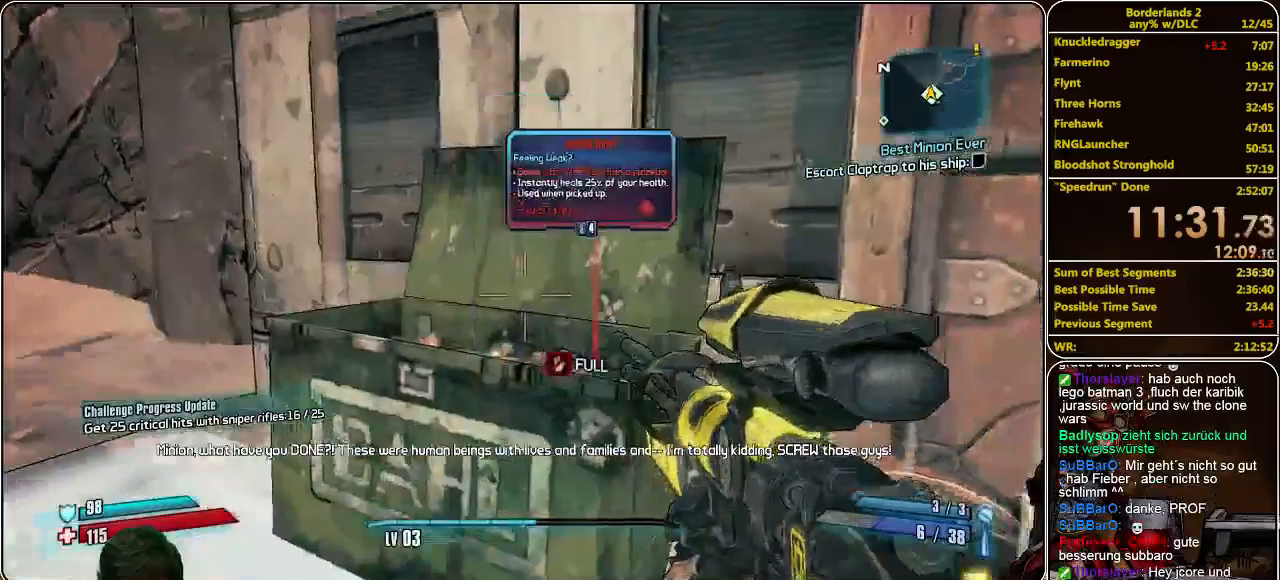
{"keys": ["e"], "mouse": [], "events": [[33, "e", "up"], [233, "e", "down"]]}
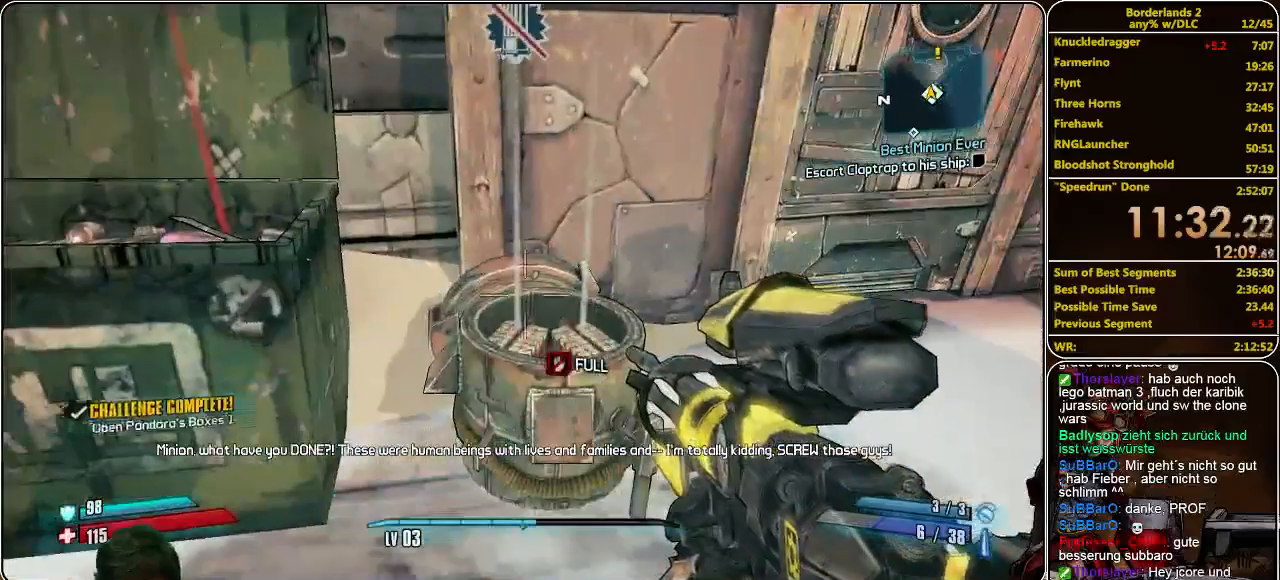
{"keys": ["shift", "w"], "mouse": [], "events": [[300, "w", "down"], [333, "e", "up"], [333, "shift", "down"]]}
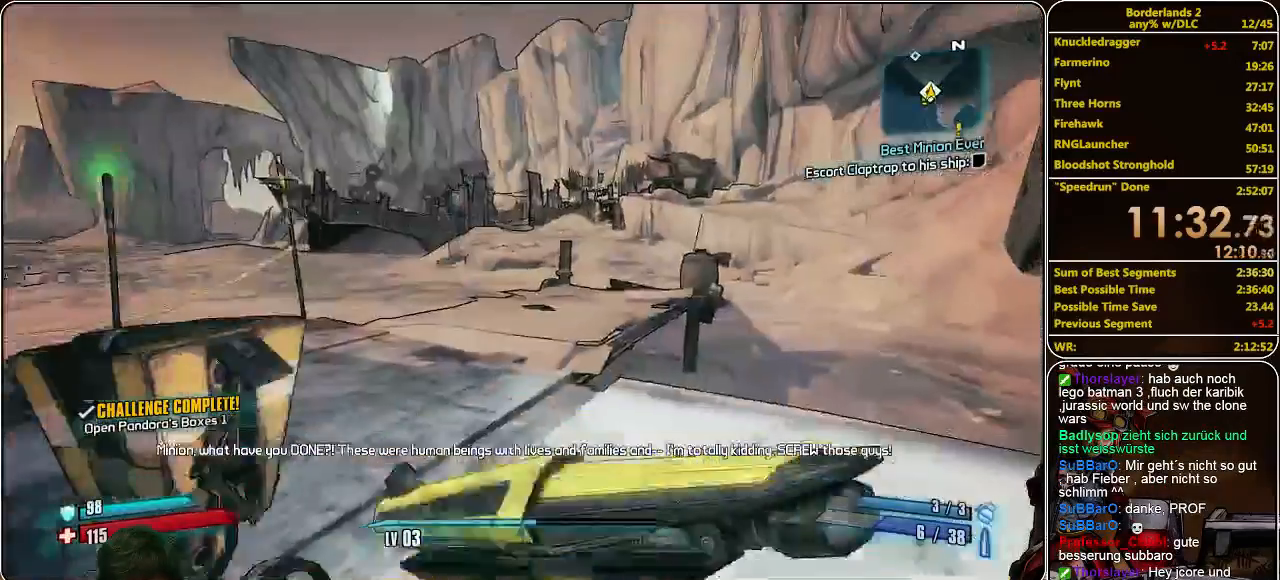
{"keys": ["w"], "mouse": [], "events": [[133, "shift", "up"]]}
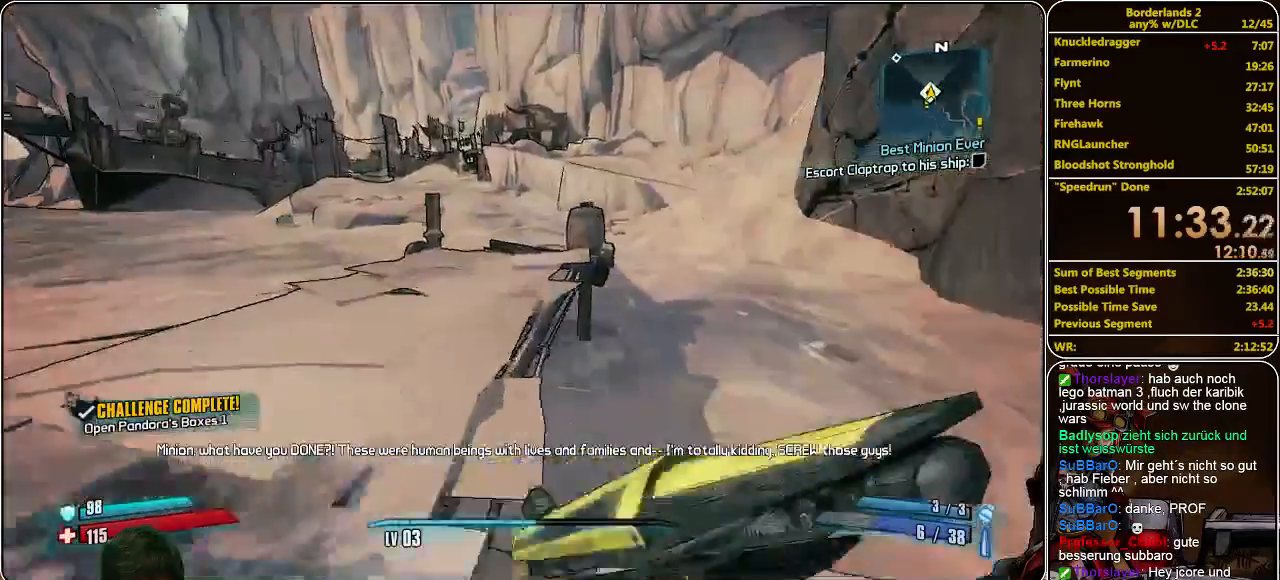
{"keys": ["w"], "mouse": [], "events": []}
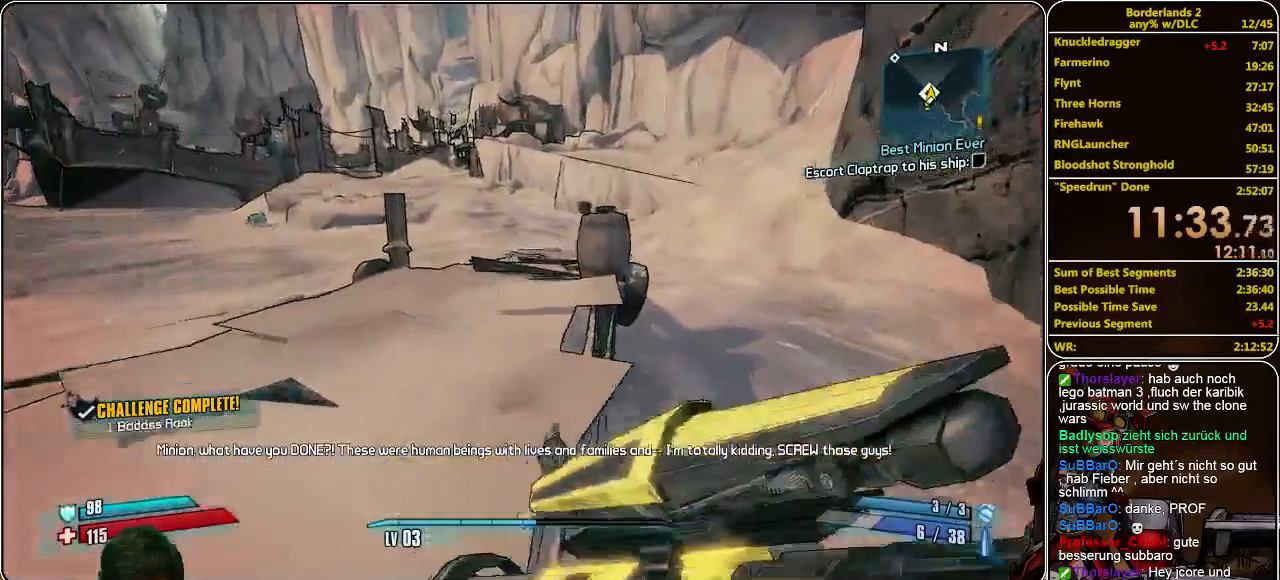
{"keys": ["space", "w"], "mouse": [], "events": [[500, "space", "down"]]}
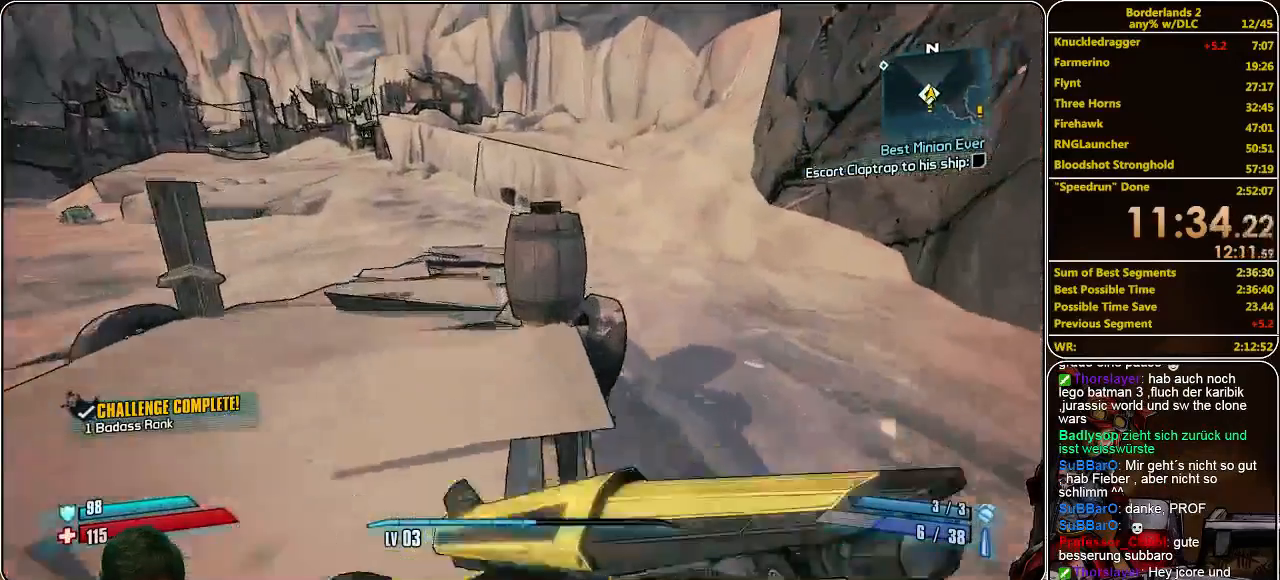
{"keys": [], "mouse": [], "events": [[133, "space", "up"], [200, "e", "down"], [267, "w", "up"], [300, "e", "up"], [400, "e", "down"], [500, "e", "up"]]}
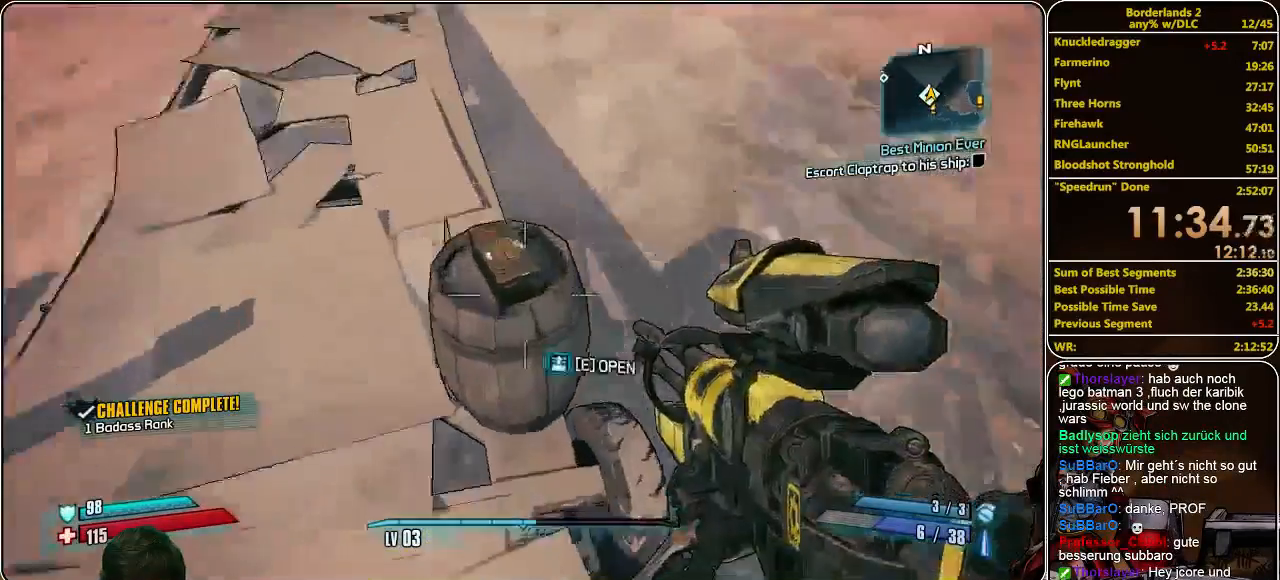
{"keys": [], "mouse": [], "events": [[67, "e", "down"], [133, "e", "up"], [267, "e", "down"], [300, "e", "up"], [400, "e", "down"], [467, "e", "up"]]}
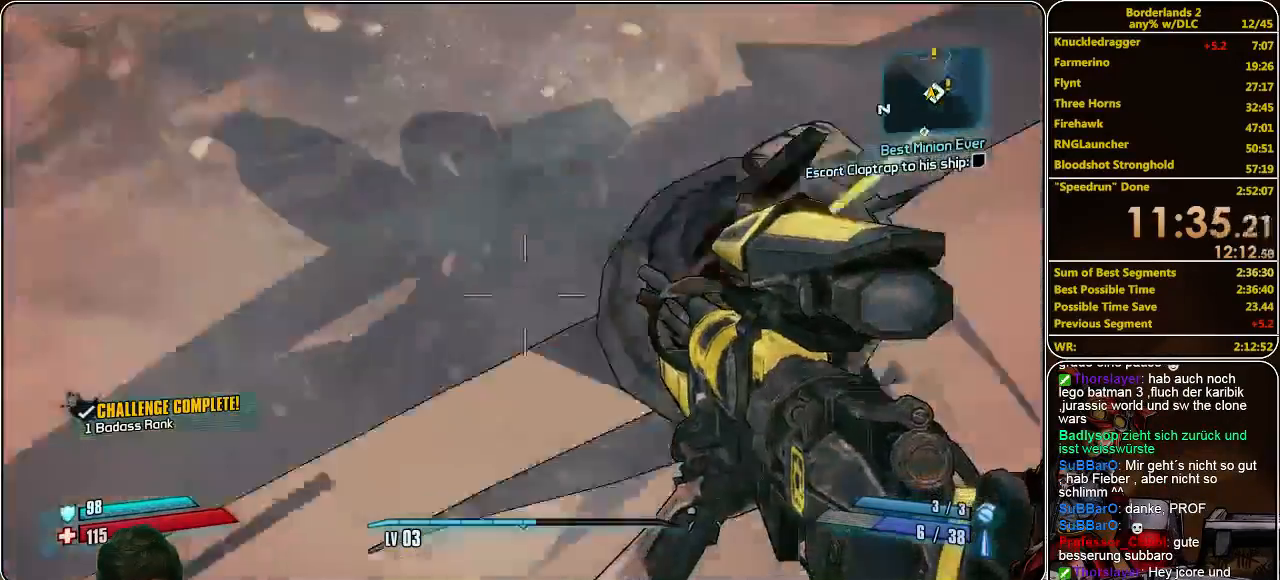
{"keys": [], "mouse": [], "events": [[33, "e", "down"], [100, "e", "up"], [200, "e", "down"], [267, "e", "up"], [333, "e", "down"], [467, "e", "up"]]}
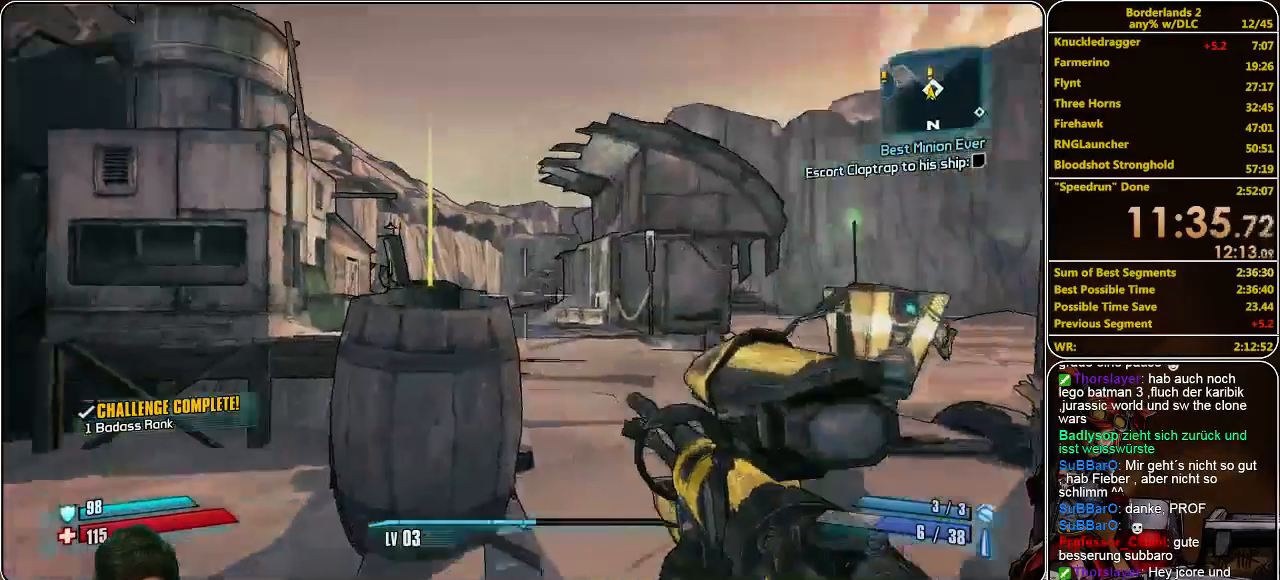
{"keys": ["e"], "mouse": [], "events": [[33, "e", "down"], [100, "e", "up"], [200, "e", "down"], [267, "e", "up"], [367, "e", "down"], [400, "e", "up"], [500, "e", "down"]]}
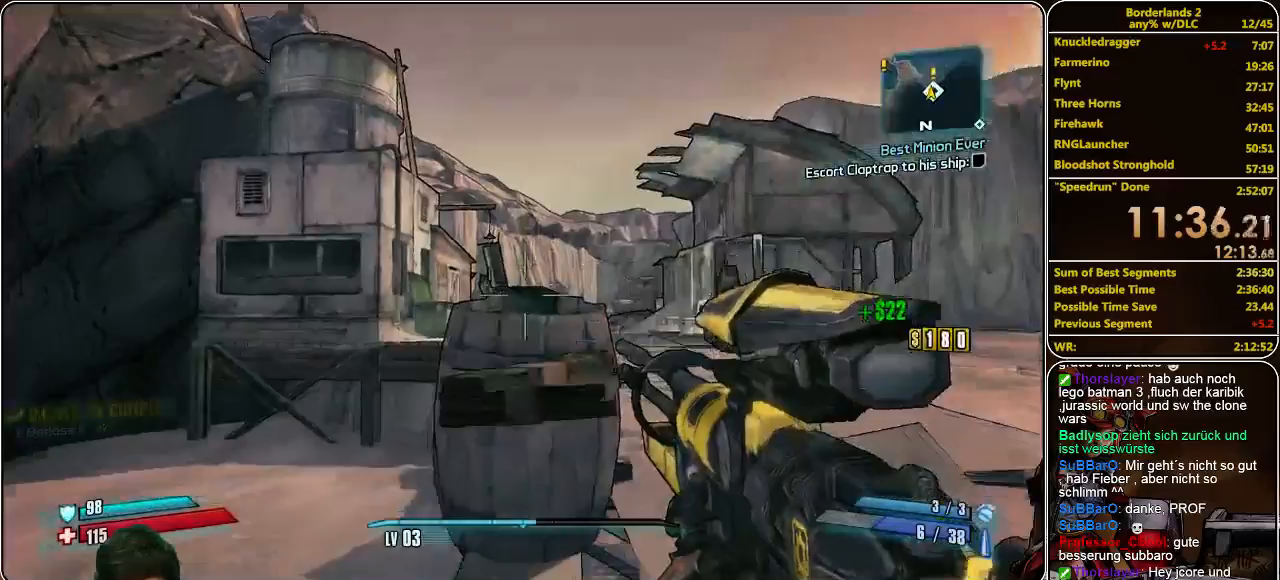
{"keys": ["shift", "w"], "mouse": [], "events": [[67, "e", "up"], [133, "w", "down"], [233, "shift", "down"]]}
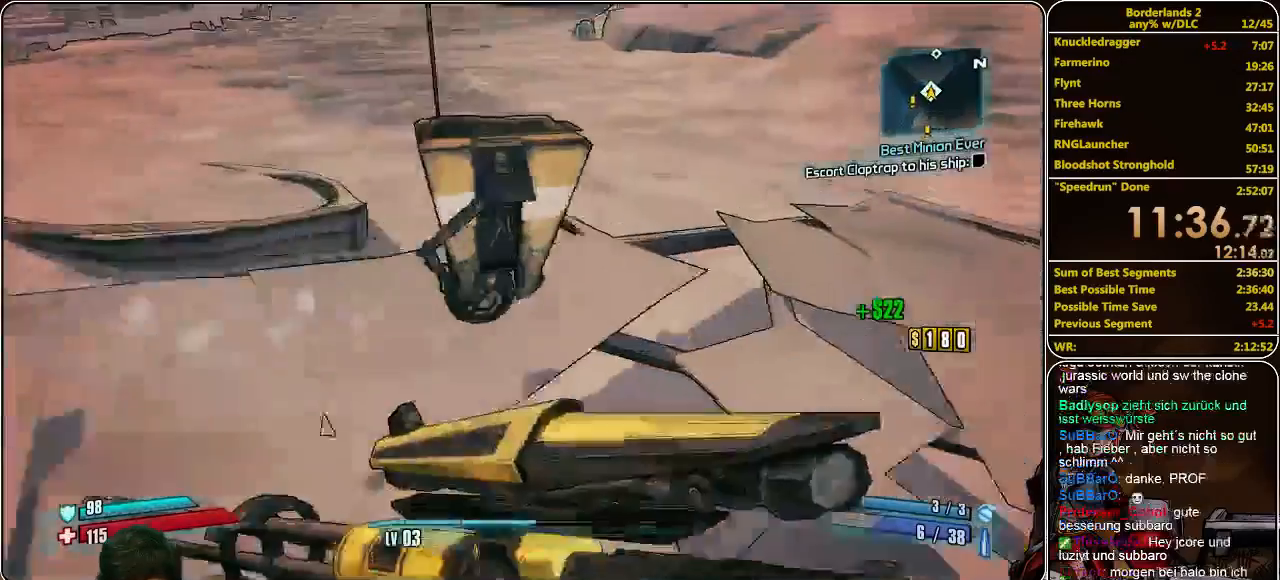
{"keys": ["w"], "mouse": [], "events": [[33, "shift", "up"]]}
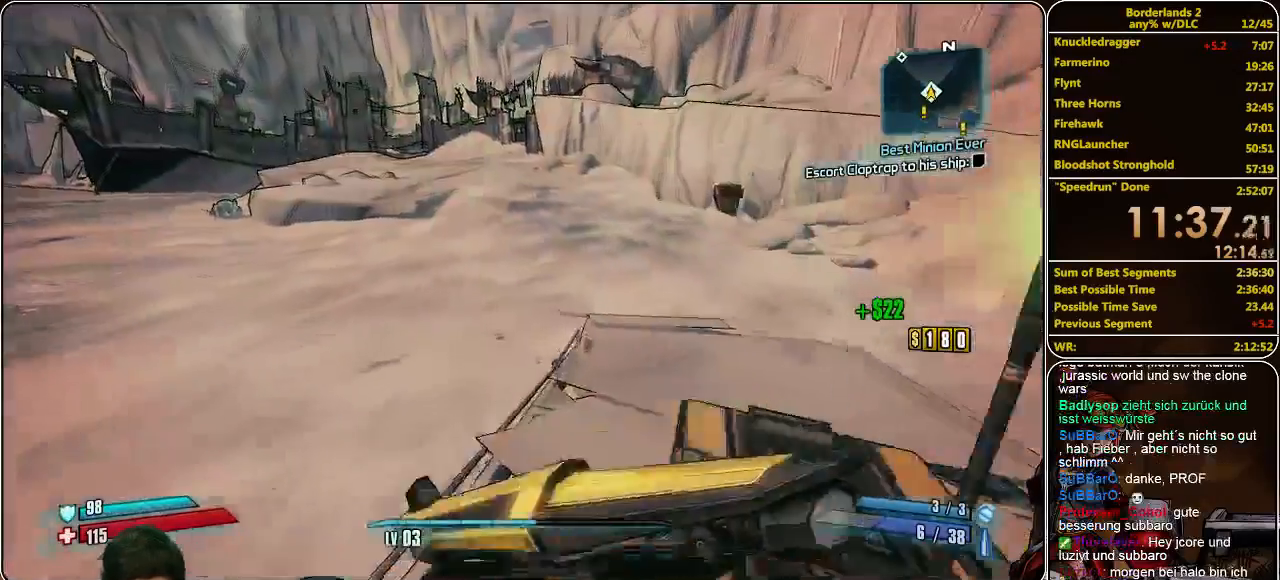
{"keys": ["d", "w"], "mouse": [], "events": [[167, "d", "down"]]}
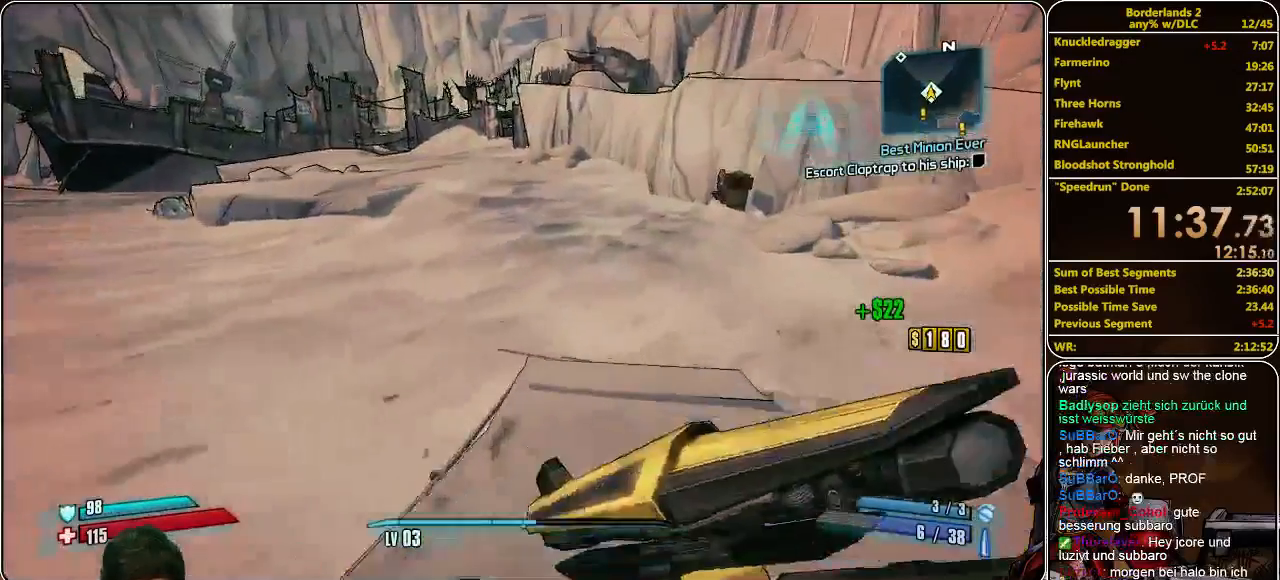
{"keys": ["space", "w"], "mouse": [], "events": [[100, "d", "up"], [467, "space", "down"]]}
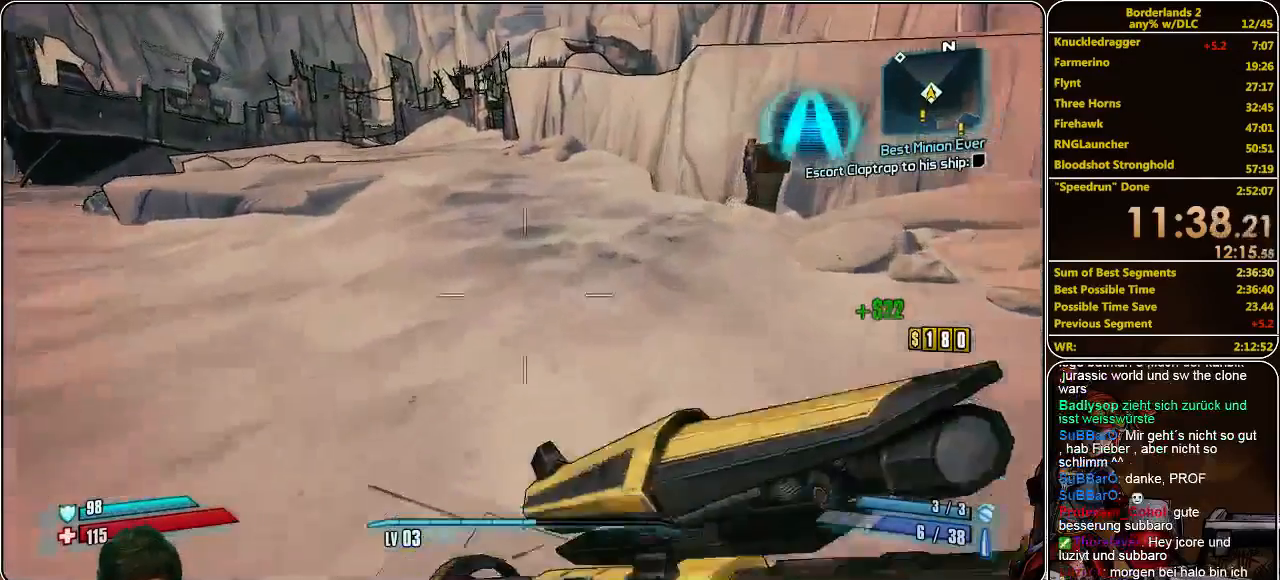
{"keys": ["w"], "mouse": [], "events": [[233, "space", "up"]]}
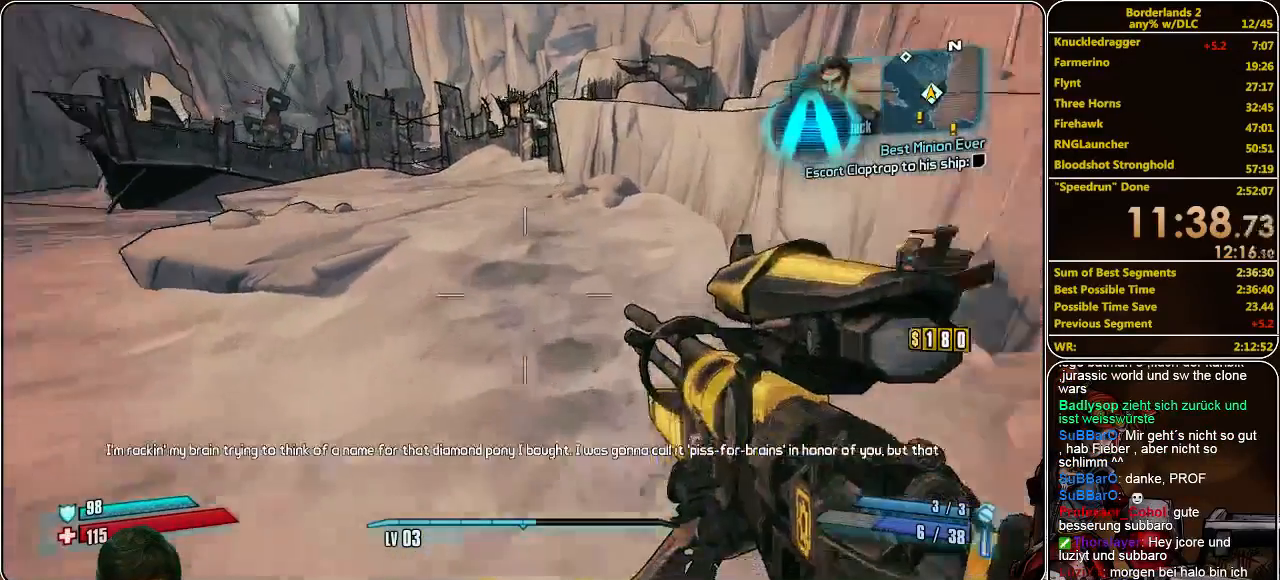
{"keys": ["w"], "mouse": [], "events": []}
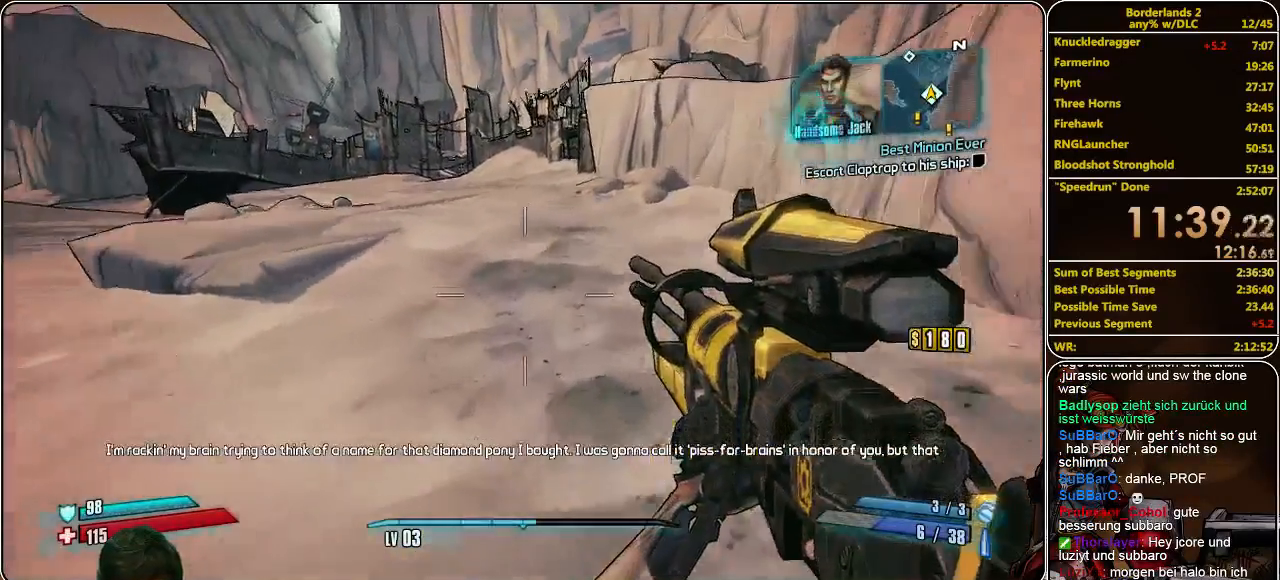
{"keys": ["w"], "mouse": [], "events": []}
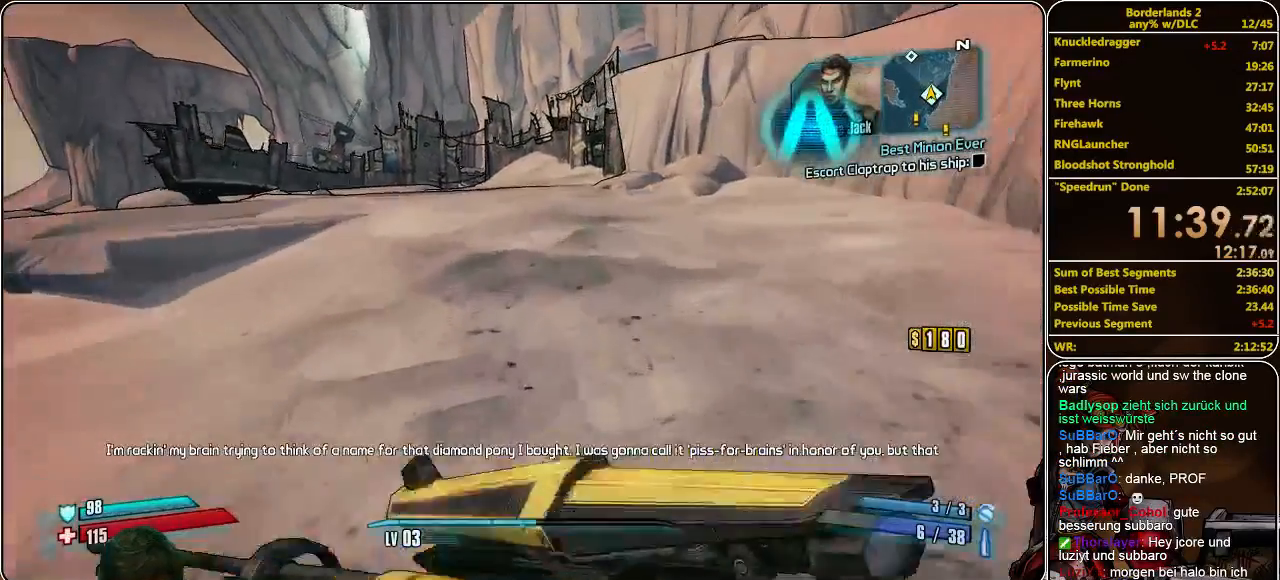
{"keys": ["w"], "mouse": [], "events": []}